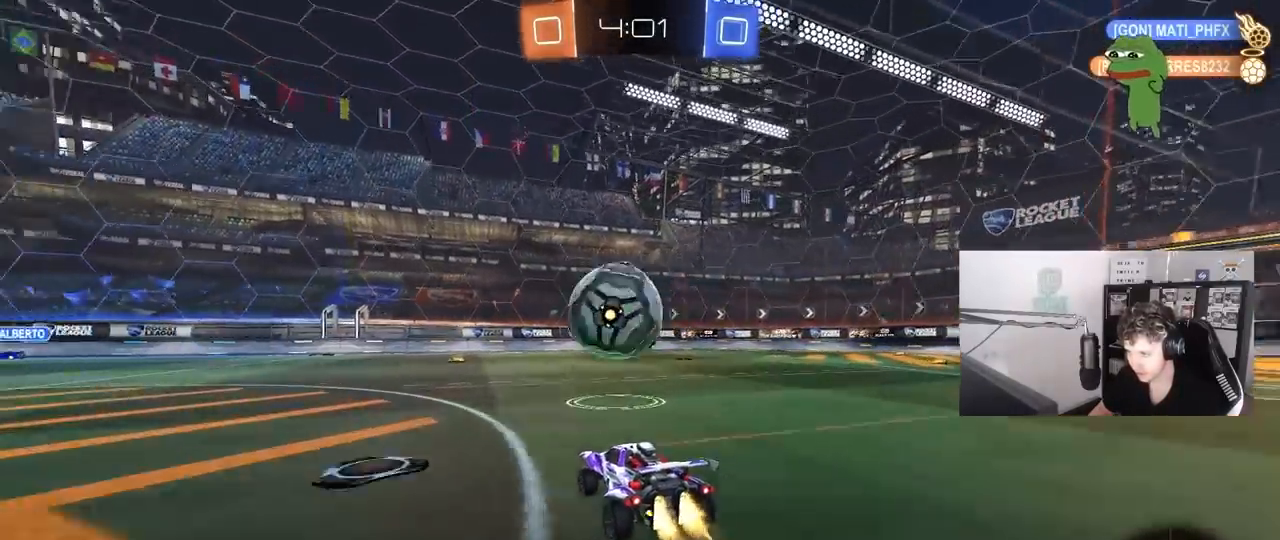
Gameplay with keyboard and mouse; each line is a JSON object with the keys and mouse buttons held at the frame after it. "events" lists presses ("down") and releases ("up") of "1", "2", "3", "4", "5", "a", "alt", "c", "caps_lock", "ctrl", "d", "e", "f", "g", "q", "r", "s", "shift", "space", "t", "tab", "v", "w", "x", "z", "mouse_left", "mouse_wheel" and "mouse_right" between this image and that frame as [ms after this image, input, new state], when the widget could be followed in between. "mouse_left", "mouse_wheel", "mouse_right" = the "left", "wheel", "right" buttons of the "mouse" list. No other keys are recorded. "wheel" means that the mouse wheel is clicked or scrolled. "mouse_move" is the direction in which the mouse moves at that frame (one of eight, or "still"), when it could be read.
{"keys": ["a", "s", "shift"], "mouse": [], "mouse_move": "still", "events": [[50, "mouse_left", "up"], [100, "mouse_right", "down"], [150, "a", "down"], [150, "shift", "down"], [150, "w", "down"], [250, "mouse_right", "up"], [250, "space", "down"], [283, "mouse_right", "down"], [283, "s", "down"], [333, "w", "up"], [383, "space", "up"], [433, "mouse_right", "up"]]}
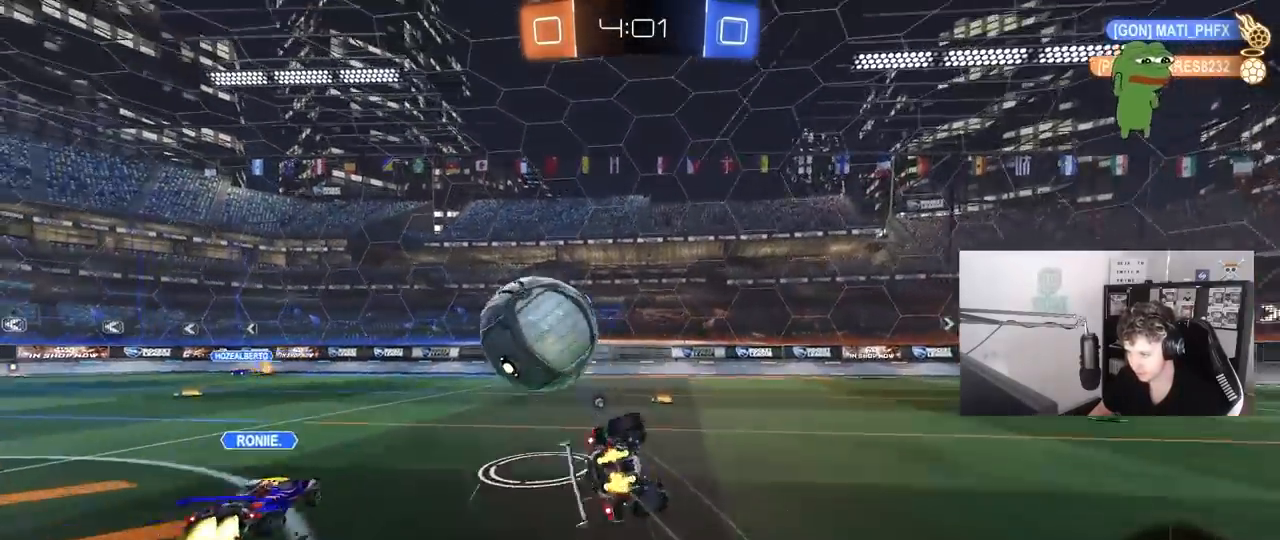
{"keys": ["a", "shift", "w"], "mouse": [], "mouse_move": "still", "events": [[167, "s", "up"], [217, "space", "down"], [267, "s", "down"], [350, "space", "up"], [400, "s", "up"], [500, "w", "down"]]}
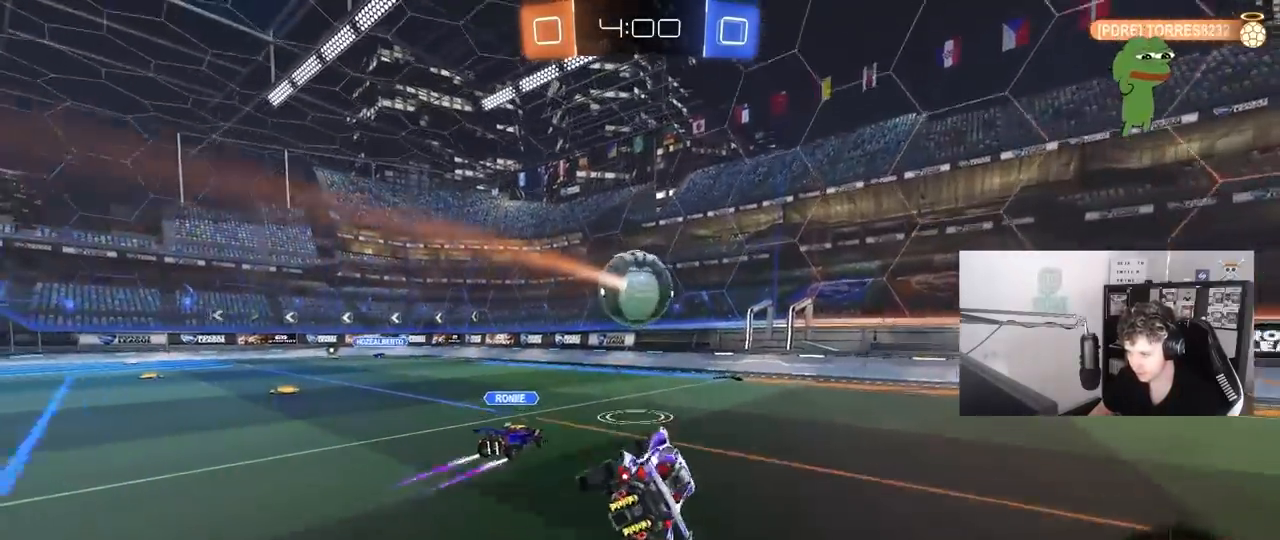
{"keys": ["d", "w"], "mouse": [], "mouse_move": "still", "events": [[33, "shift", "up"], [267, "a", "up"], [267, "w", "up"], [500, "d", "down"], [500, "w", "down"]]}
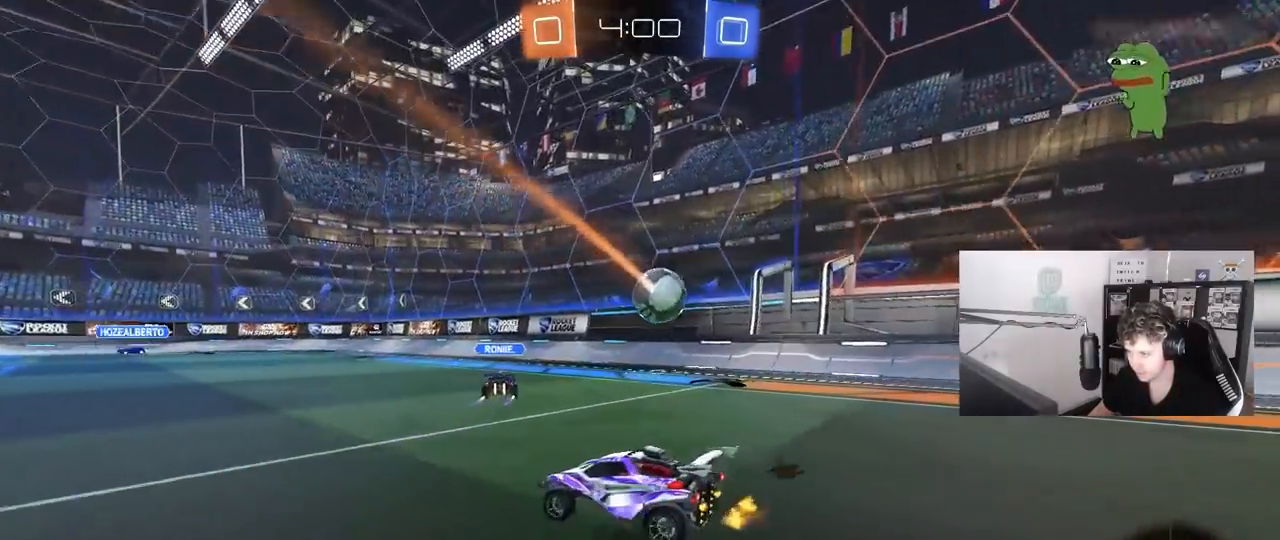
{"keys": ["w"], "mouse": ["left"], "mouse_move": "still", "events": [[150, "a", "down"], [150, "d", "up"], [283, "a", "up"], [333, "d", "down"], [433, "d", "up"], [433, "mouse_left", "down"]]}
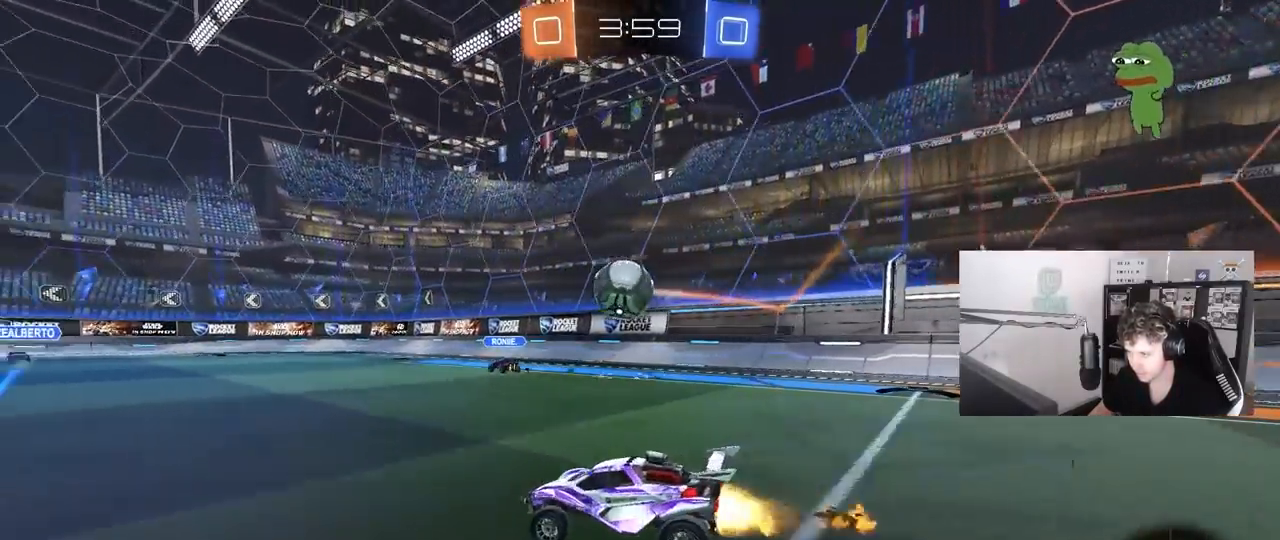
{"keys": ["w"], "mouse": [], "mouse_move": "still", "events": [[17, "a", "down"], [67, "a", "up"], [217, "d", "down"], [250, "d", "up"], [250, "mouse_left", "up"]]}
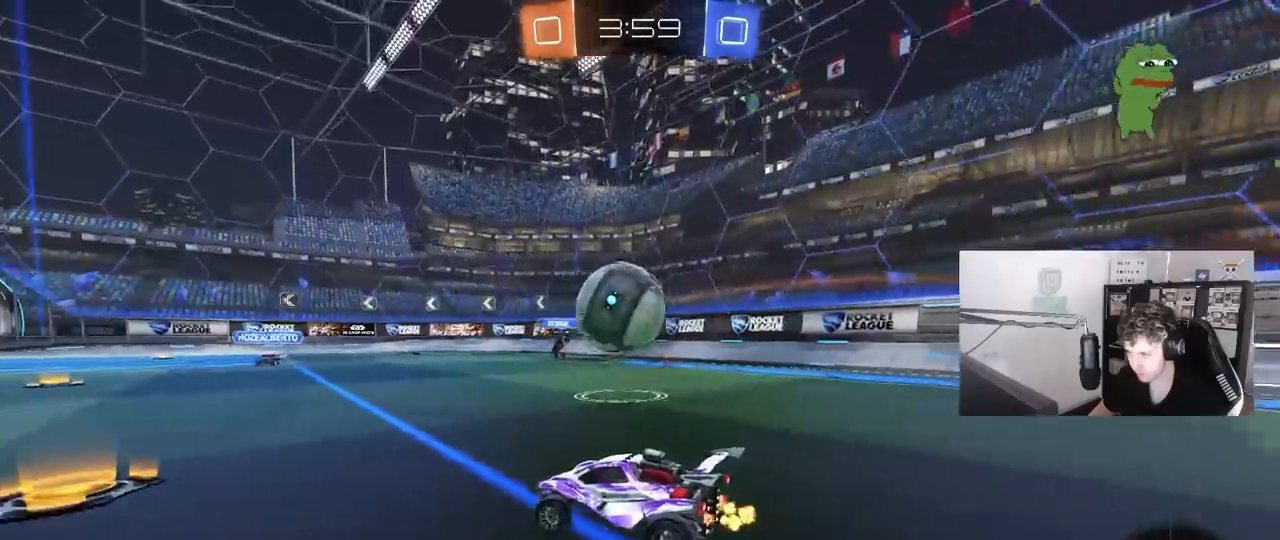
{"keys": ["a", "shift"], "mouse": ["right"], "mouse_move": "left", "events": [[83, "d", "down"], [133, "mouse_left", "down"], [183, "d", "up"], [233, "d", "down"], [233, "mouse_right", "down"], [283, "d", "up"], [317, "mouse_right", "up"], [317, "shift", "down"], [367, "w", "up"], [417, "a", "down"], [417, "mouse_left", "up"], [467, "mouse_right", "down"]]}
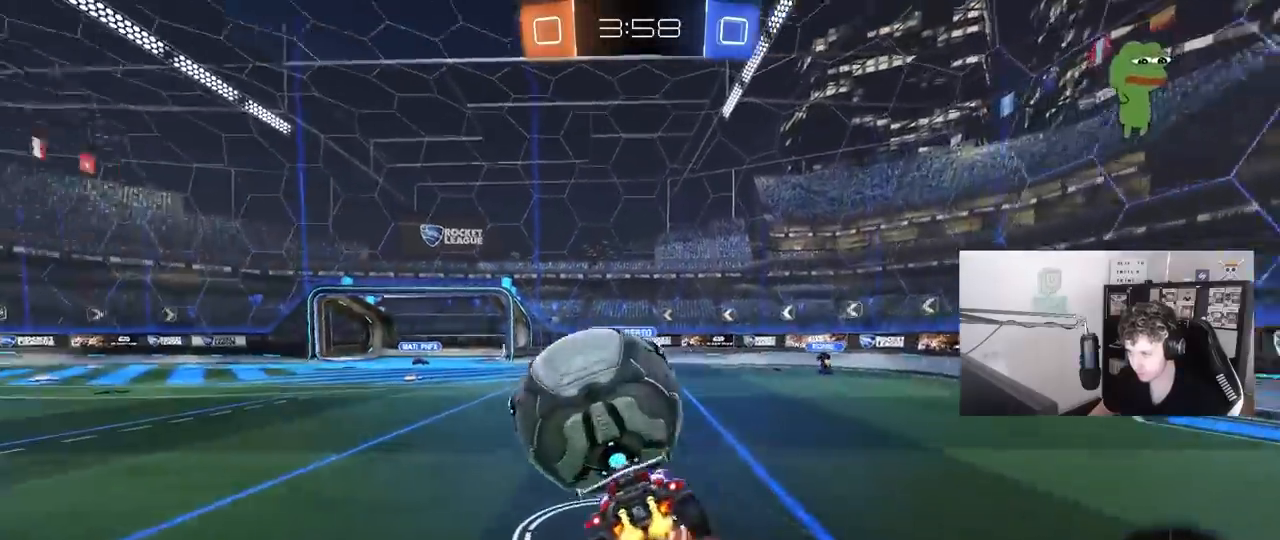
{"keys": ["a"], "mouse": [], "mouse_move": "still", "events": [[50, "mouse_left", "down"], [100, "mouse_left", "up"], [150, "mouse_right", "up"], [483, "shift", "up"]]}
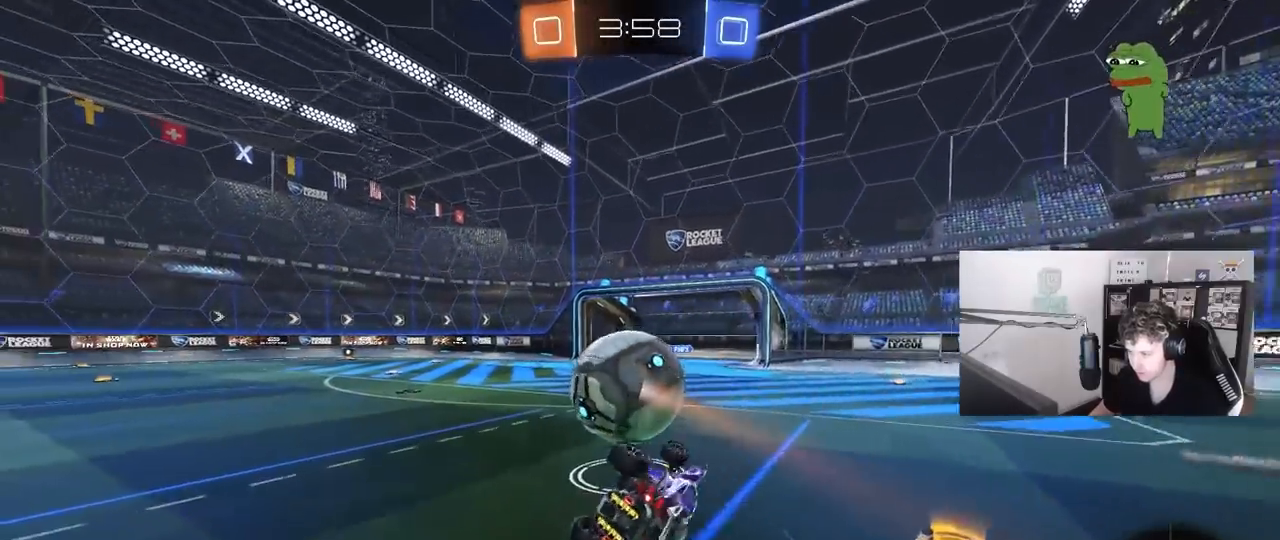
{"keys": ["a"], "mouse": [], "mouse_move": "still", "events": [[167, "w", "down"], [267, "w", "up"], [300, "a", "up"], [450, "a", "down"]]}
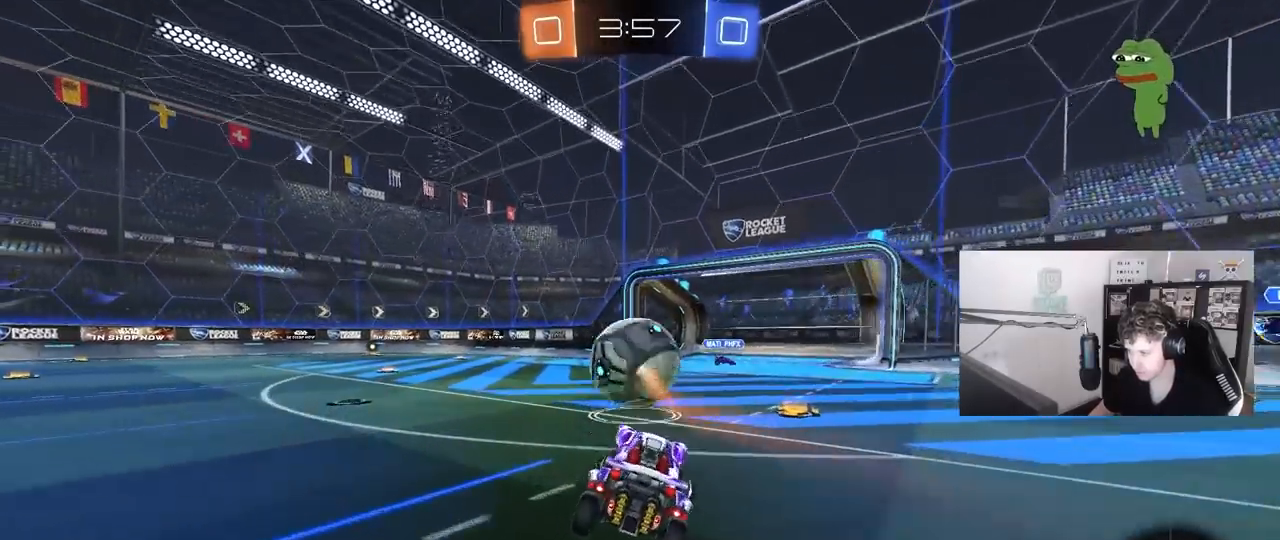
{"keys": ["a", "s", "shift"], "mouse": ["right"], "mouse_move": "still", "events": [[33, "a", "up"], [133, "w", "down"], [233, "mouse_left", "down"], [267, "mouse_right", "down"], [317, "shift", "down"], [367, "a", "down"], [367, "mouse_right", "up"], [417, "mouse_right", "down"], [467, "mouse_left", "up"], [467, "s", "down"], [467, "w", "up"]]}
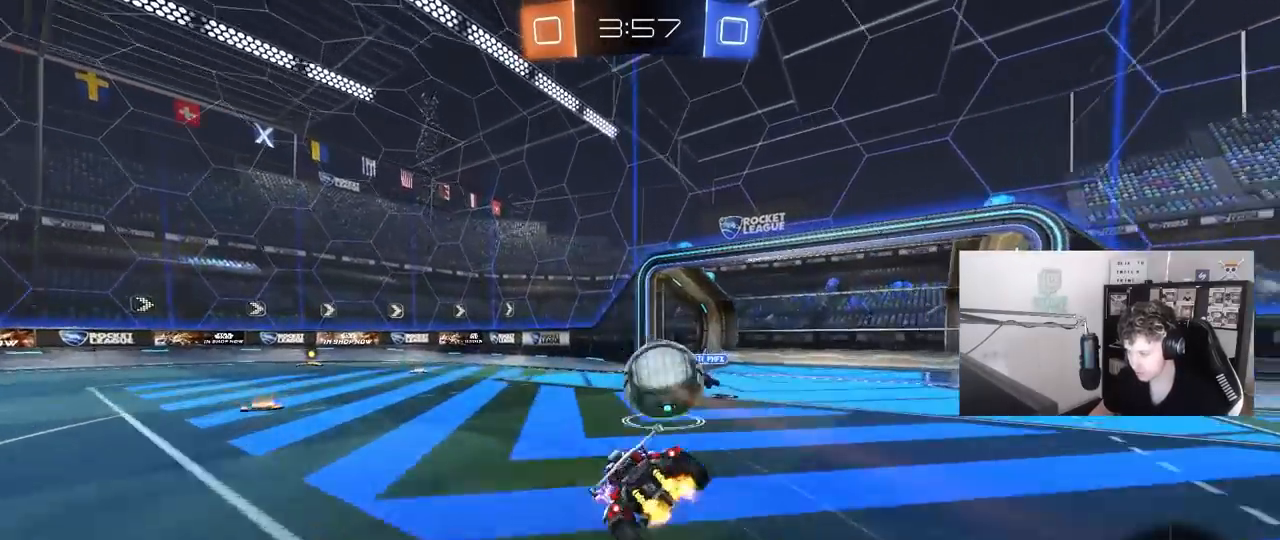
{"keys": ["a", "s", "shift"], "mouse": [], "mouse_move": "still", "events": [[100, "mouse_right", "up"], [283, "s", "up"], [433, "s", "down"]]}
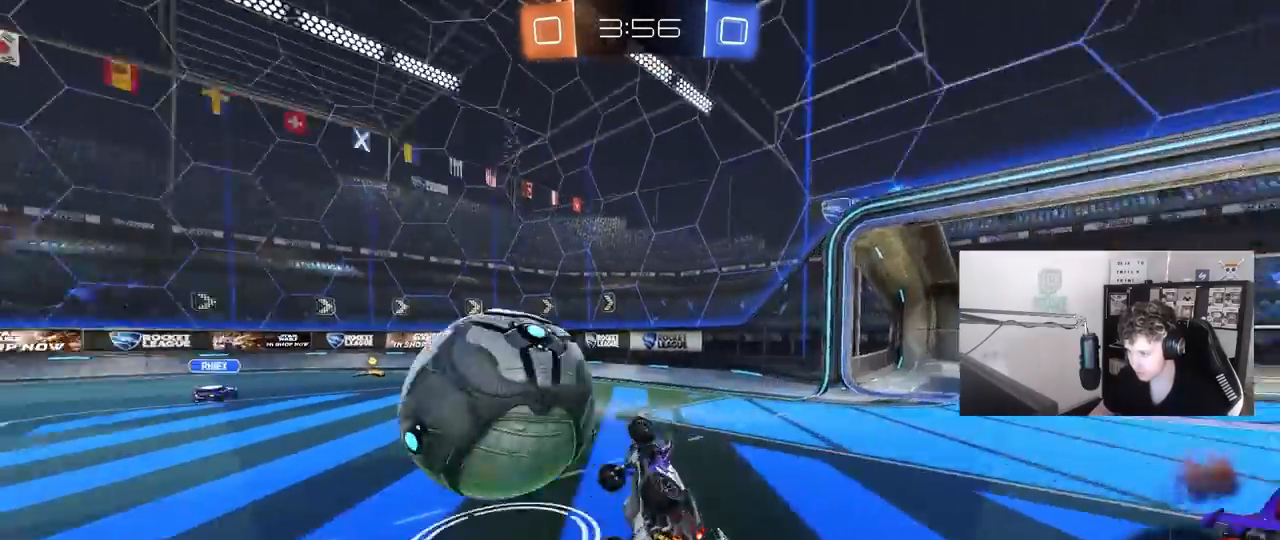
{"keys": ["a", "w"], "mouse": ["left"], "mouse_move": "still", "events": [[117, "s", "up"], [217, "shift", "up"], [267, "a", "up"], [450, "a", "down"], [450, "w", "down"], [500, "mouse_left", "down"]]}
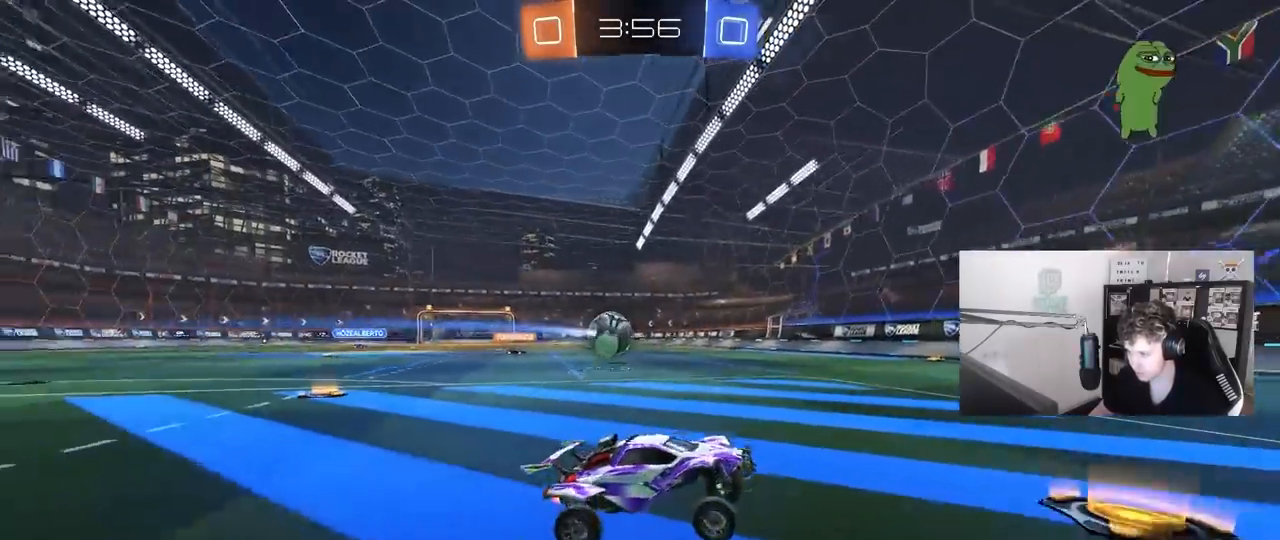
{"keys": ["a", "w"], "mouse": ["left"], "mouse_move": "still", "events": [[283, "a", "up"], [367, "a", "down"]]}
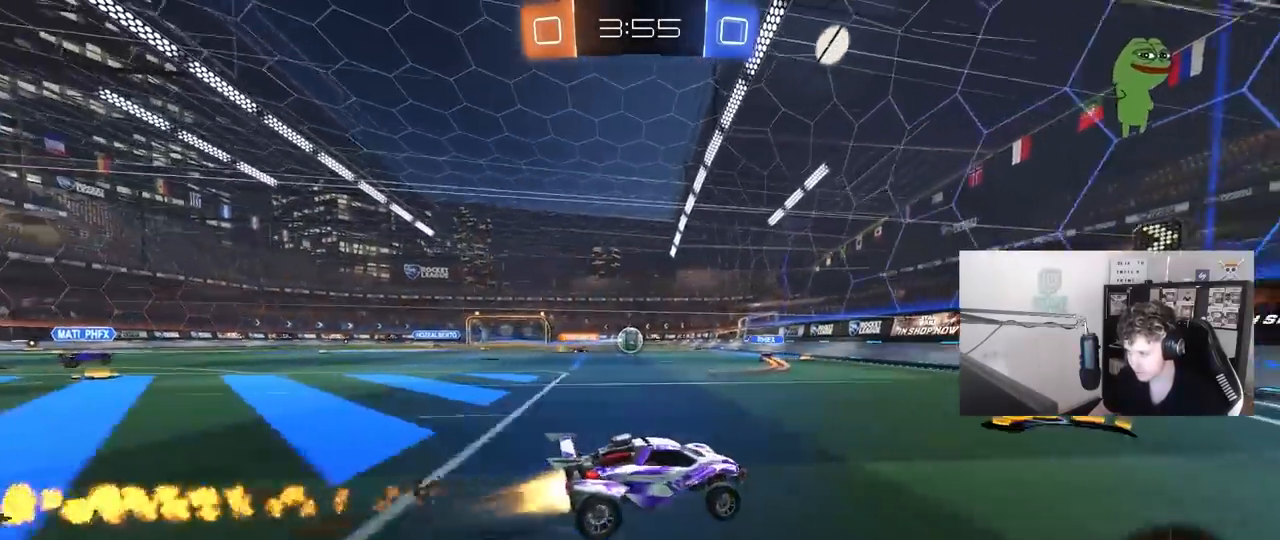
{"keys": ["w"], "mouse": ["left"], "mouse_move": "still", "events": [[433, "a", "up"]]}
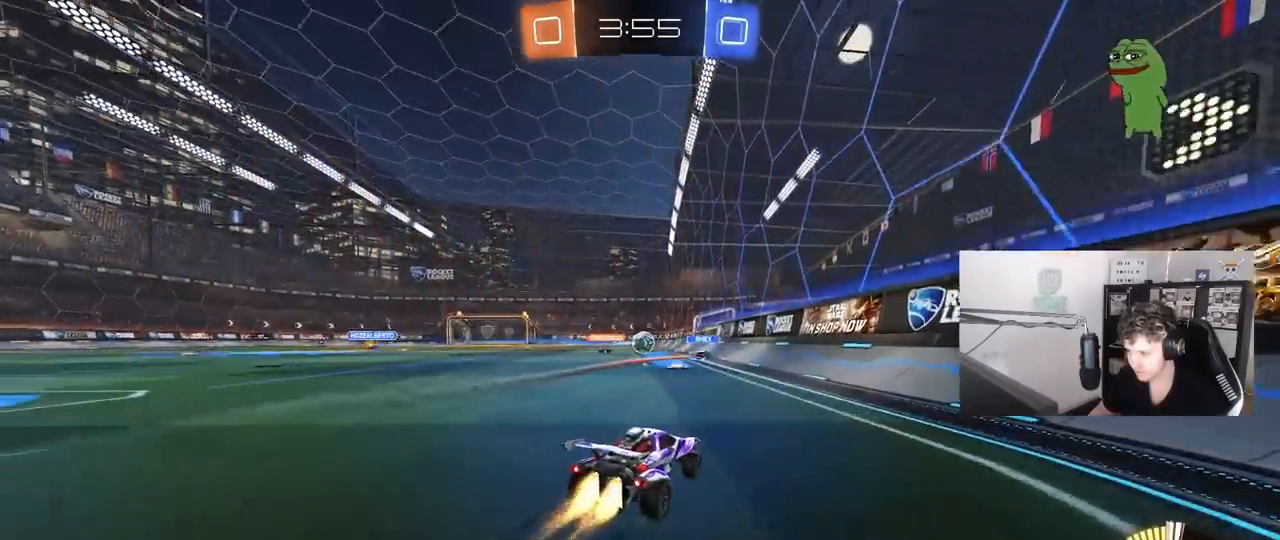
{"keys": ["a", "w"], "mouse": ["left"], "mouse_move": "still", "events": [[117, "a", "down"], [117, "mouse_left", "up"], [400, "a", "up"], [400, "mouse_left", "down"], [500, "a", "down"]]}
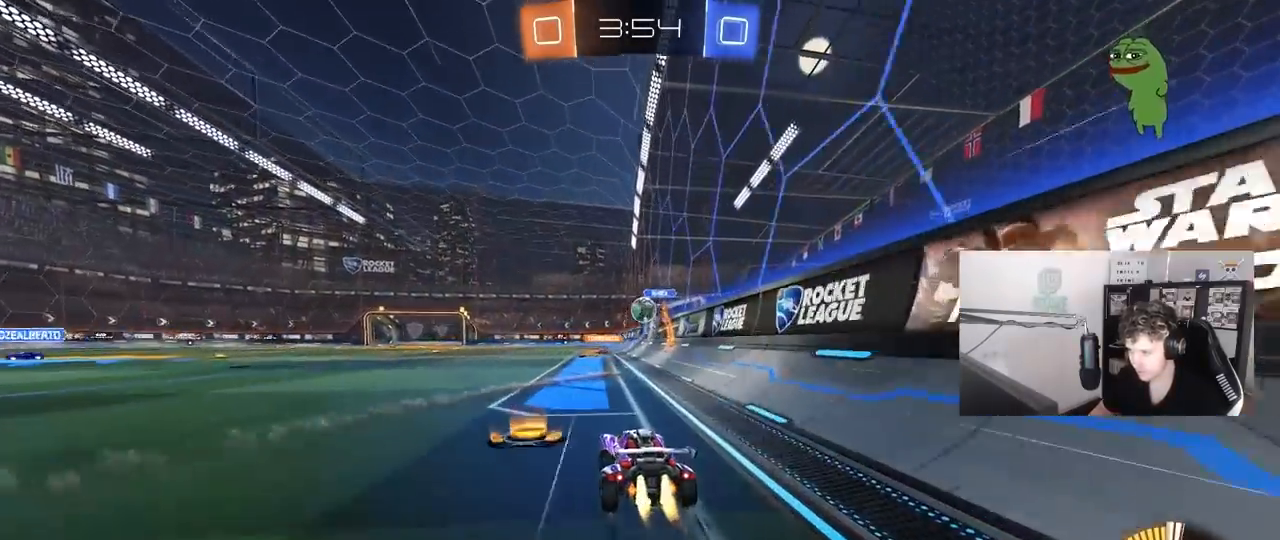
{"keys": ["w"], "mouse": [], "mouse_move": "still", "events": [[33, "a", "up"], [133, "mouse_left", "up"]]}
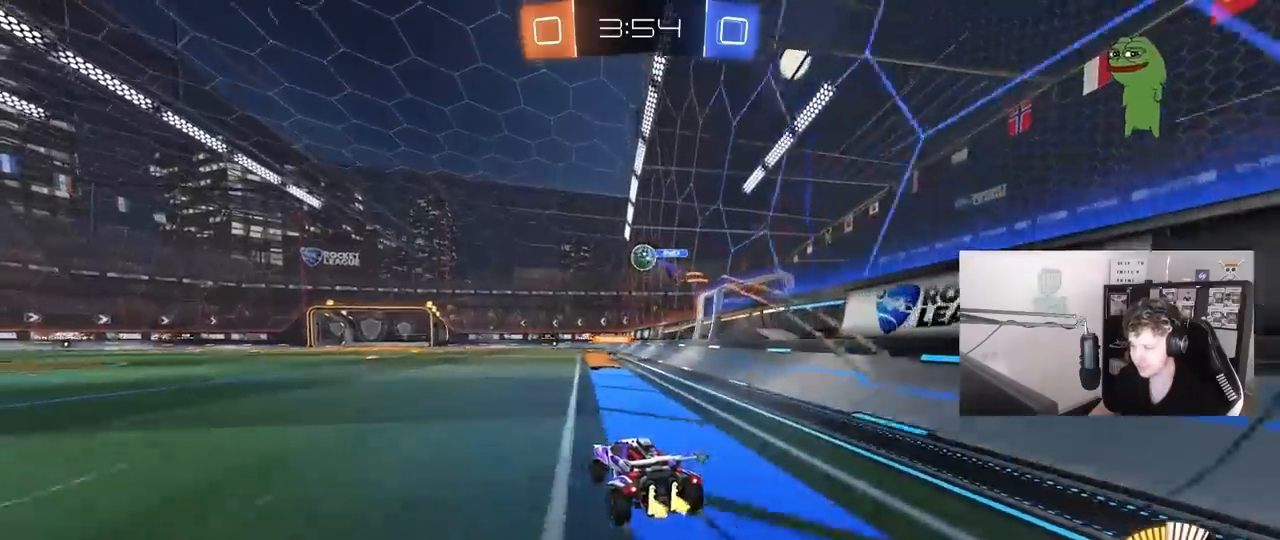
{"keys": ["tab", "w"], "mouse": ["right"], "mouse_move": "left", "events": [[17, "a", "down"], [100, "a", "up"], [200, "tab", "down"], [283, "mouse_right", "down"], [383, "mouse_right", "up"], [433, "mouse_right", "down"]]}
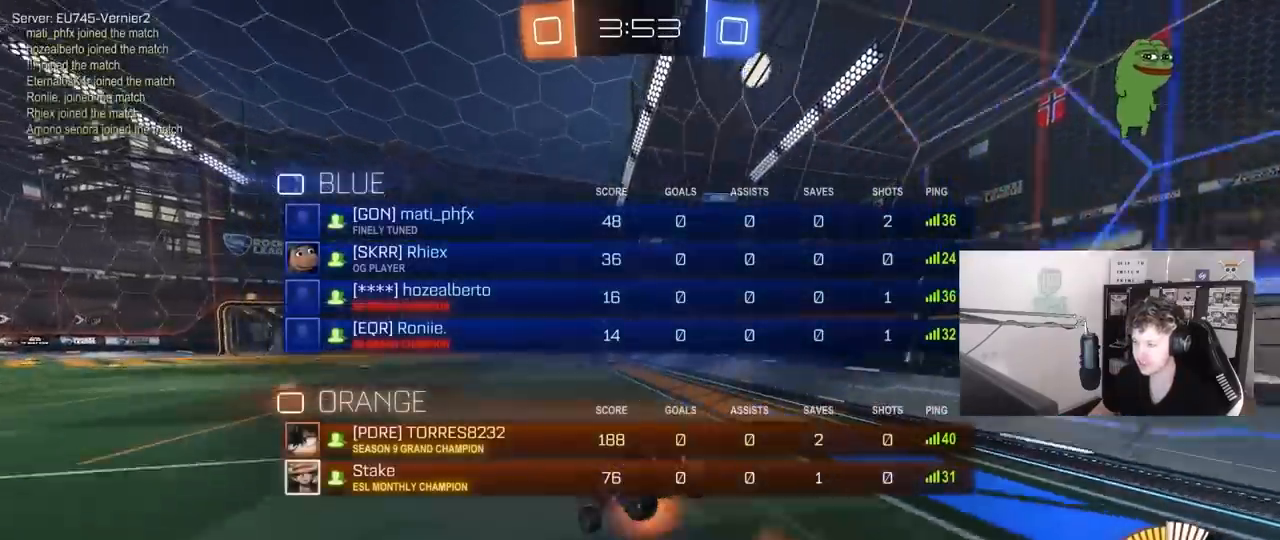
{"keys": [], "mouse": [], "mouse_move": "still", "events": [[167, "mouse_right", "up"], [350, "tab", "up"], [350, "w", "up"]]}
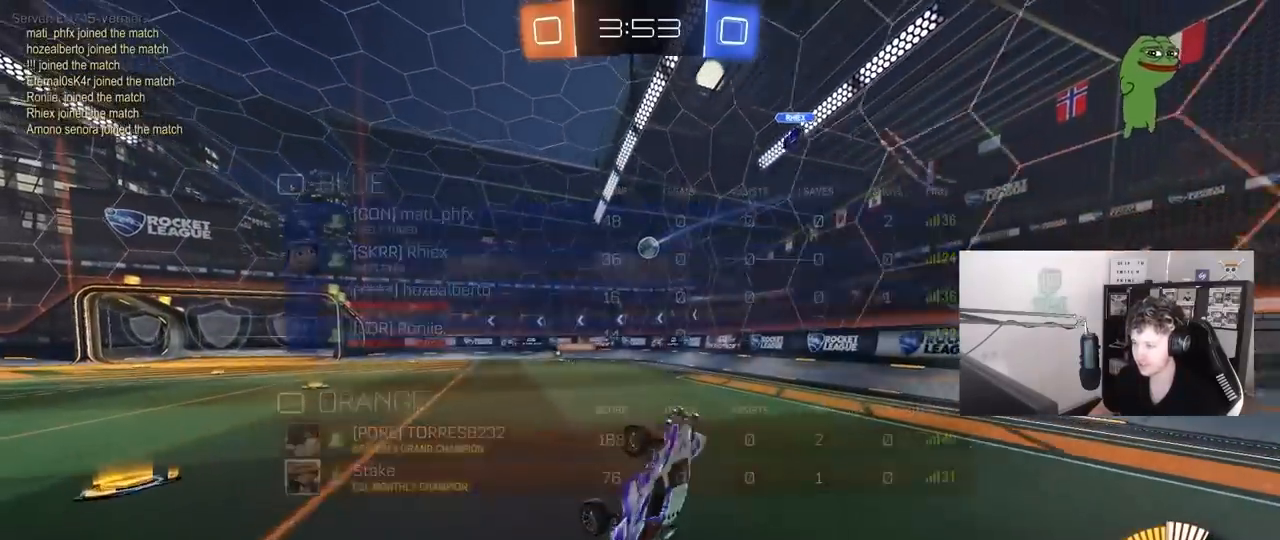
{"keys": ["w"], "mouse": [], "mouse_move": "still", "events": [[367, "w", "down"]]}
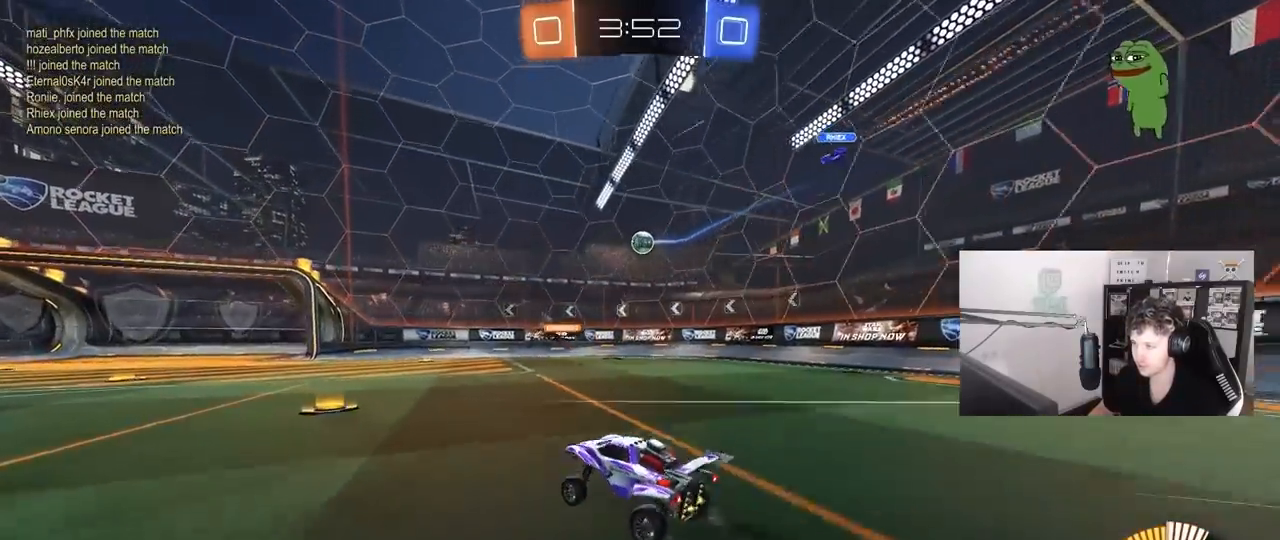
{"keys": ["w"], "mouse": [], "mouse_move": "still", "events": []}
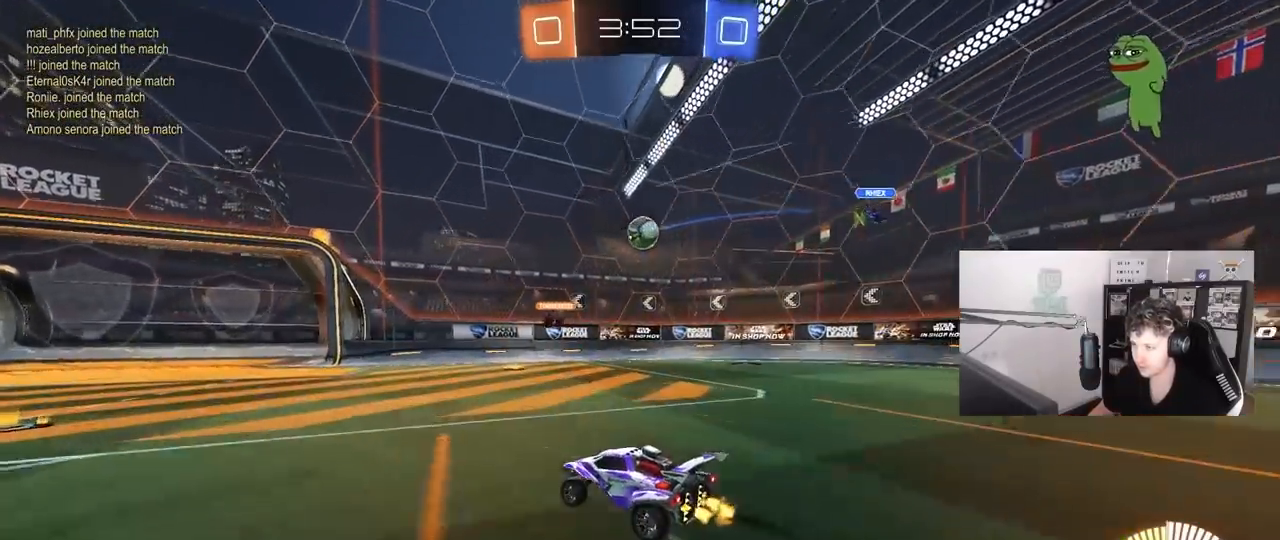
{"keys": ["w"], "mouse": [], "mouse_move": "still", "events": [[167, "a", "down"], [300, "a", "up"]]}
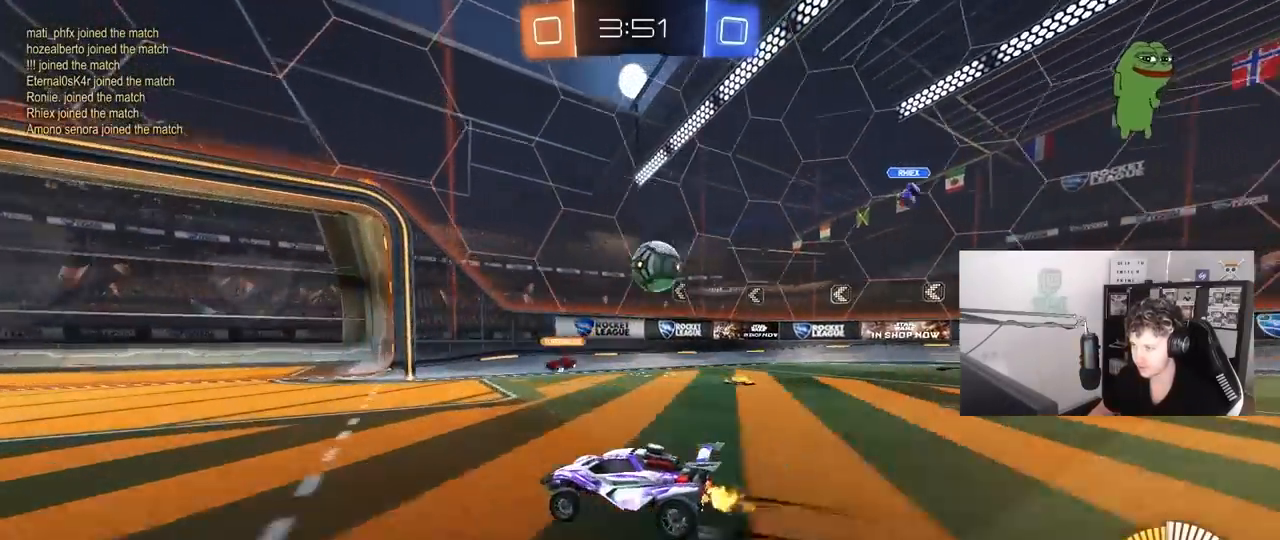
{"keys": ["w"], "mouse": [], "mouse_move": "still", "events": [[233, "a", "down"], [500, "a", "up"]]}
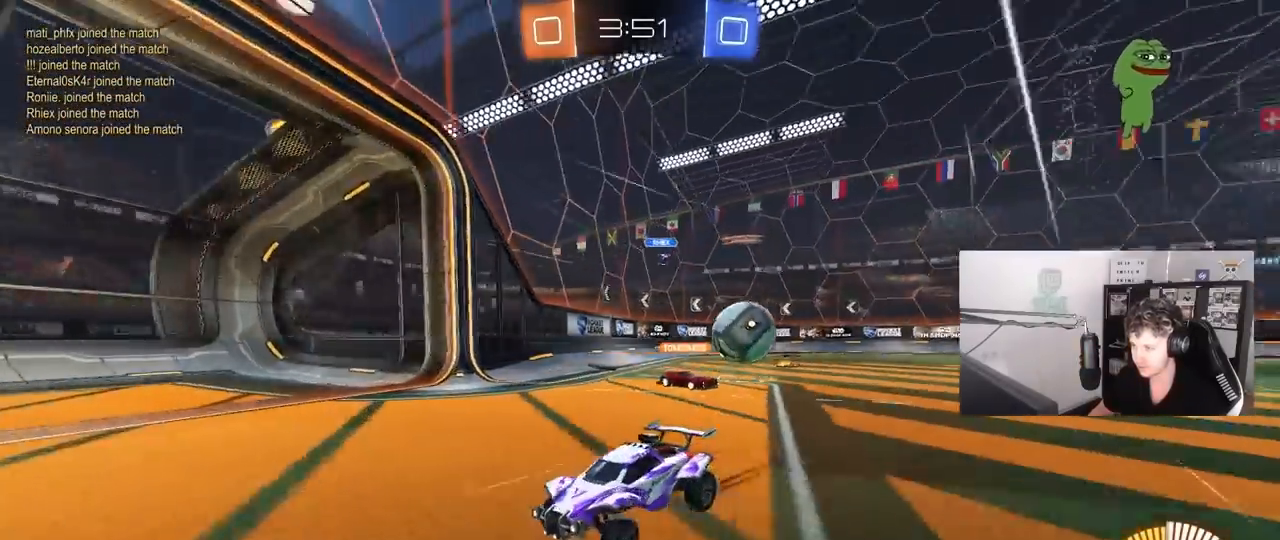
{"keys": ["a", "w"], "mouse": [], "mouse_move": "still", "events": [[150, "a", "down"], [150, "shift", "down"], [283, "shift", "up"]]}
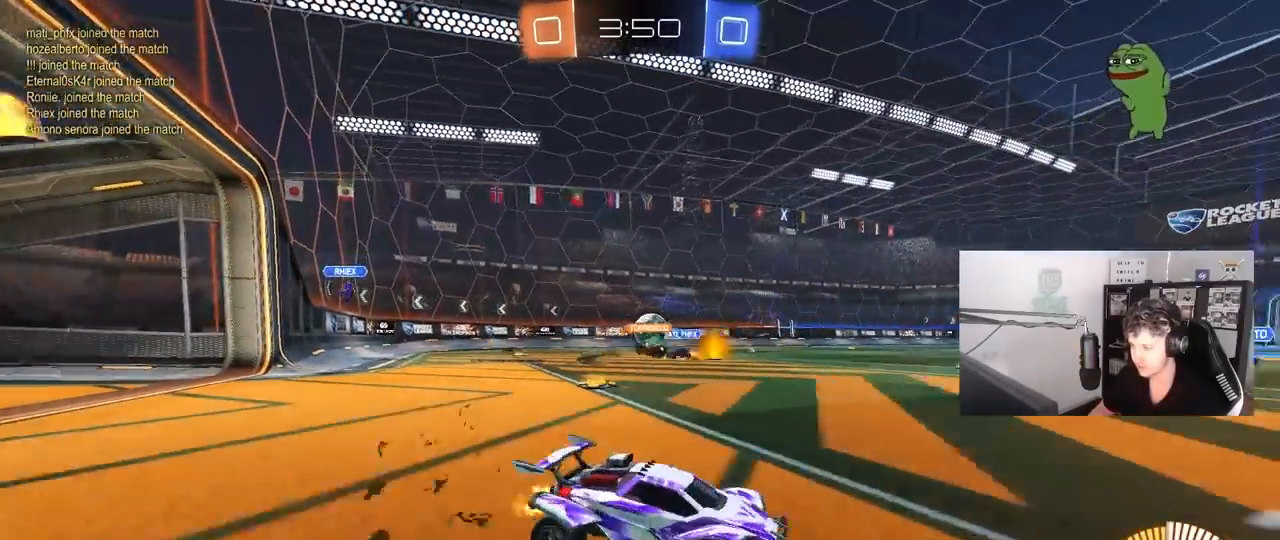
{"keys": ["a", "w"], "mouse": ["left"], "mouse_move": "still", "events": [[17, "shift", "down"], [117, "shift", "up"], [400, "mouse_left", "down"]]}
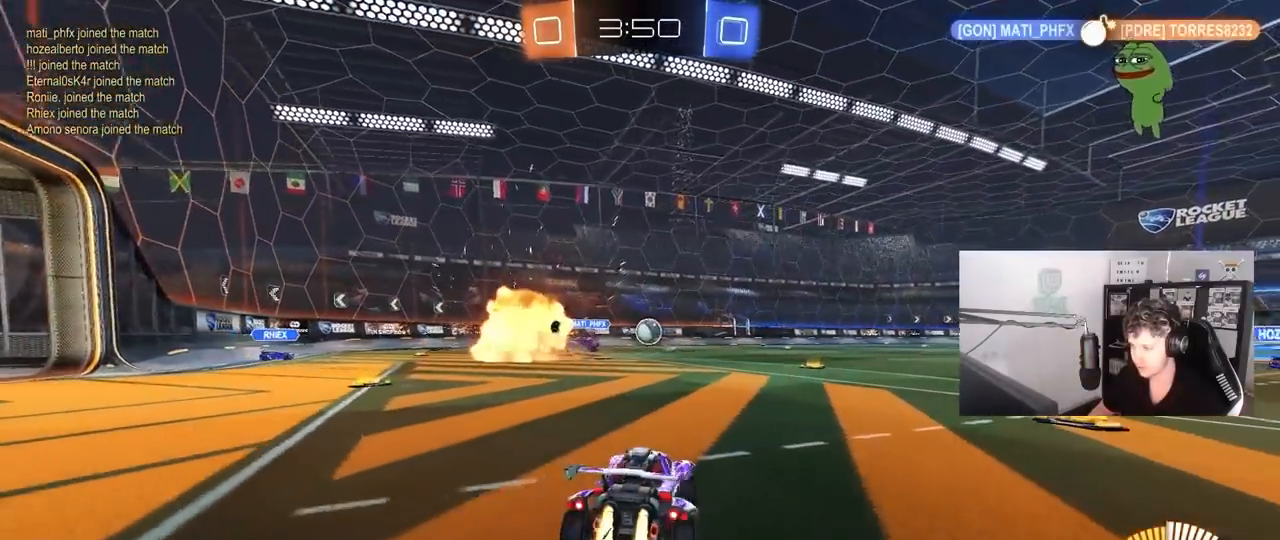
{"keys": ["a", "shift", "w"], "mouse": ["left", "right"], "mouse_move": "down-left", "events": [[33, "a", "up"], [83, "d", "down"], [417, "d", "up"], [417, "mouse_right", "down"], [467, "a", "down"], [467, "shift", "down"]]}
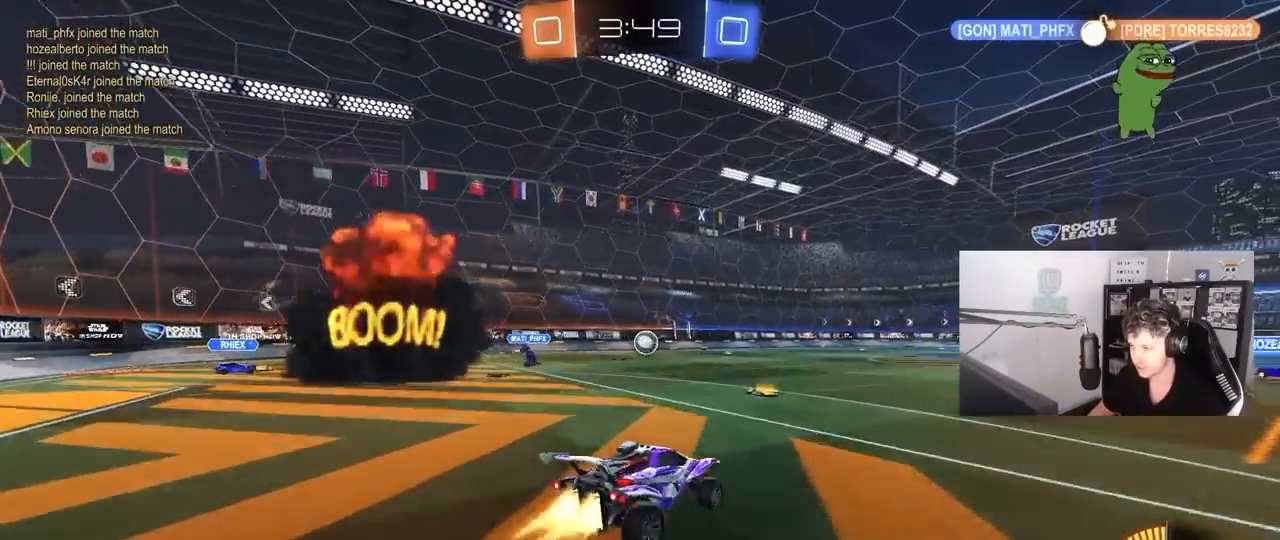
{"keys": ["a", "s", "shift"], "mouse": [], "mouse_move": "up-right", "events": [[17, "mouse_right", "up"], [50, "mouse_right", "down"], [50, "s", "down"], [100, "w", "up"], [250, "mouse_right", "up"], [383, "mouse_left", "up"]]}
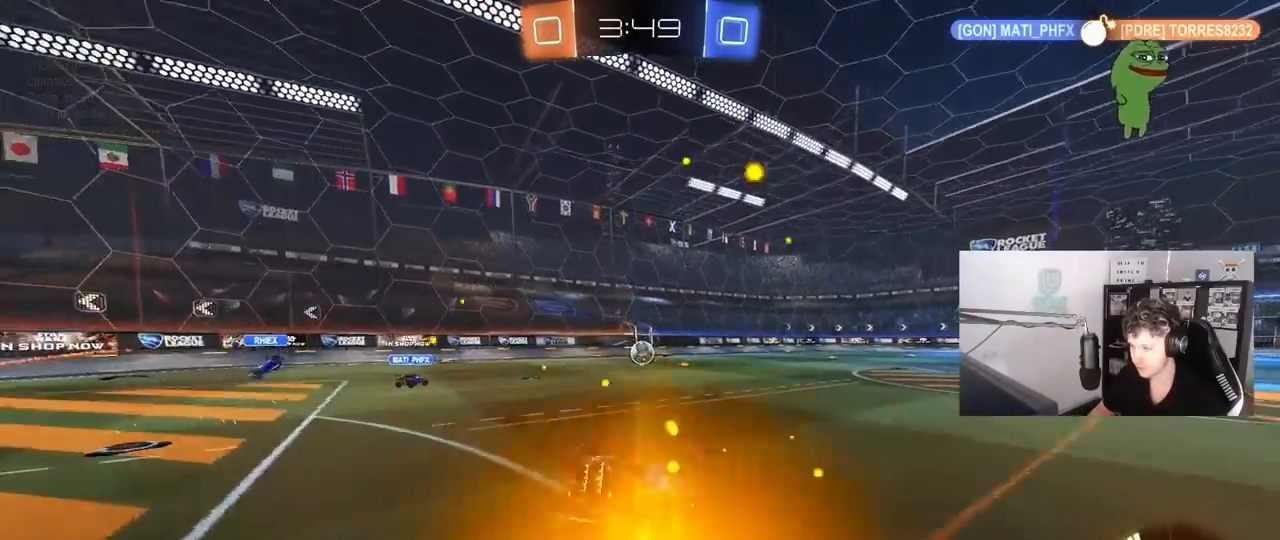
{"keys": [], "mouse": [], "mouse_move": "still", "events": [[33, "s", "up"], [117, "s", "down"], [300, "shift", "up"], [350, "a", "up"], [350, "s", "up"]]}
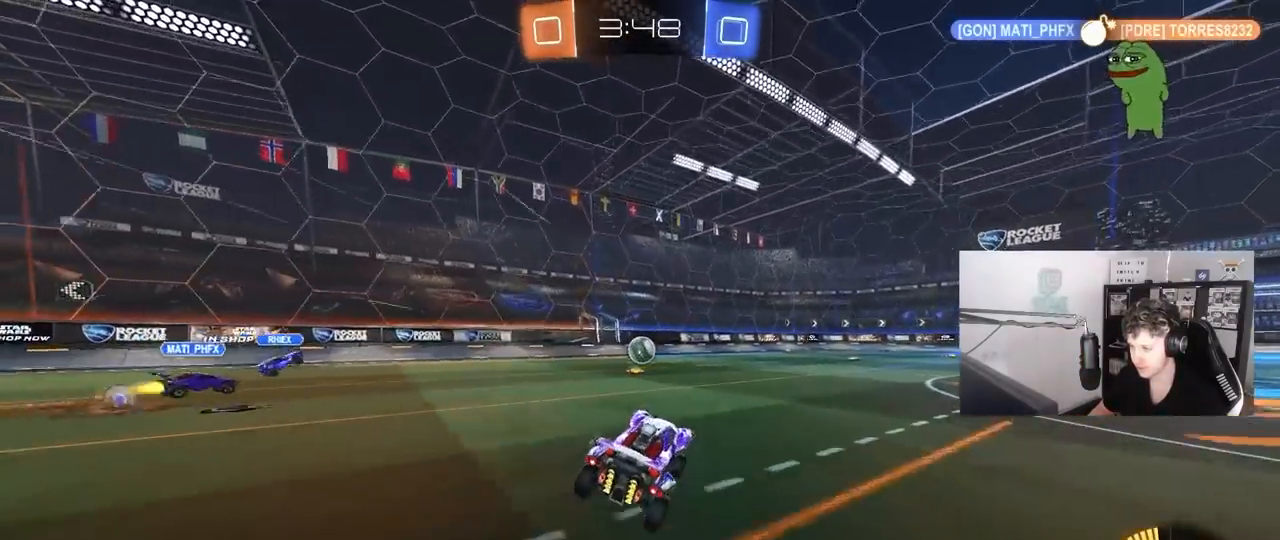
{"keys": ["w"], "mouse": [], "mouse_move": "still", "events": [[83, "a", "down"], [83, "w", "down"], [133, "mouse_left", "down"], [233, "a", "up"], [233, "mouse_left", "up"], [367, "a", "down"], [467, "a", "up"]]}
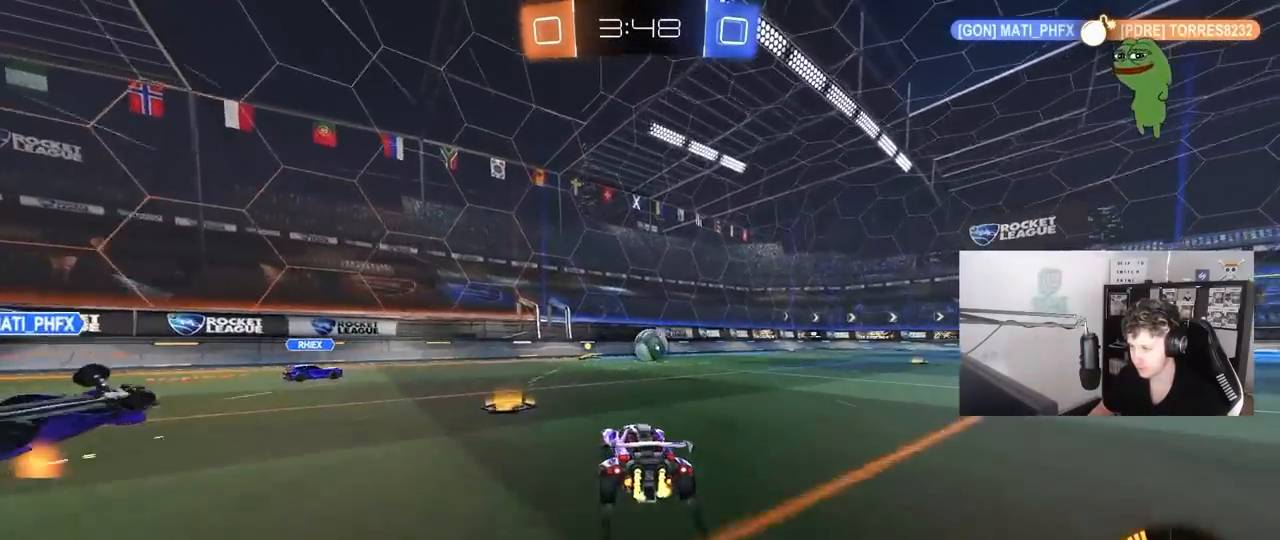
{"keys": ["a", "w"], "mouse": [], "mouse_move": "still", "events": [[433, "a", "down"]]}
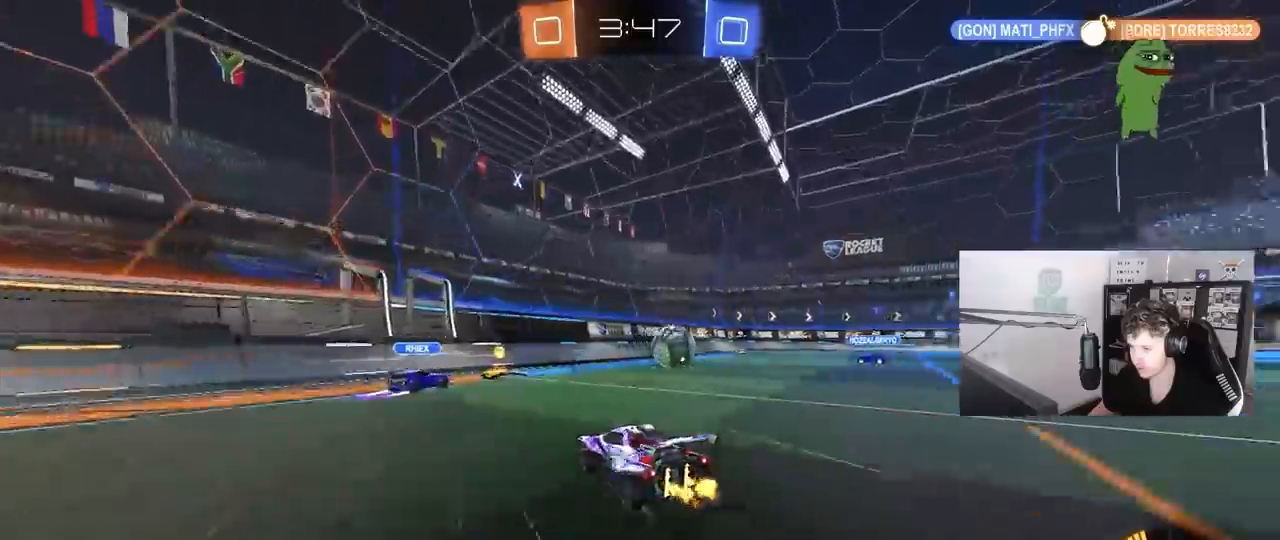
{"keys": ["a", "w"], "mouse": [], "mouse_move": "still", "events": [[33, "shift", "down"], [117, "w", "up"], [167, "shift", "up"], [267, "s", "down"], [350, "s", "up"], [483, "w", "down"]]}
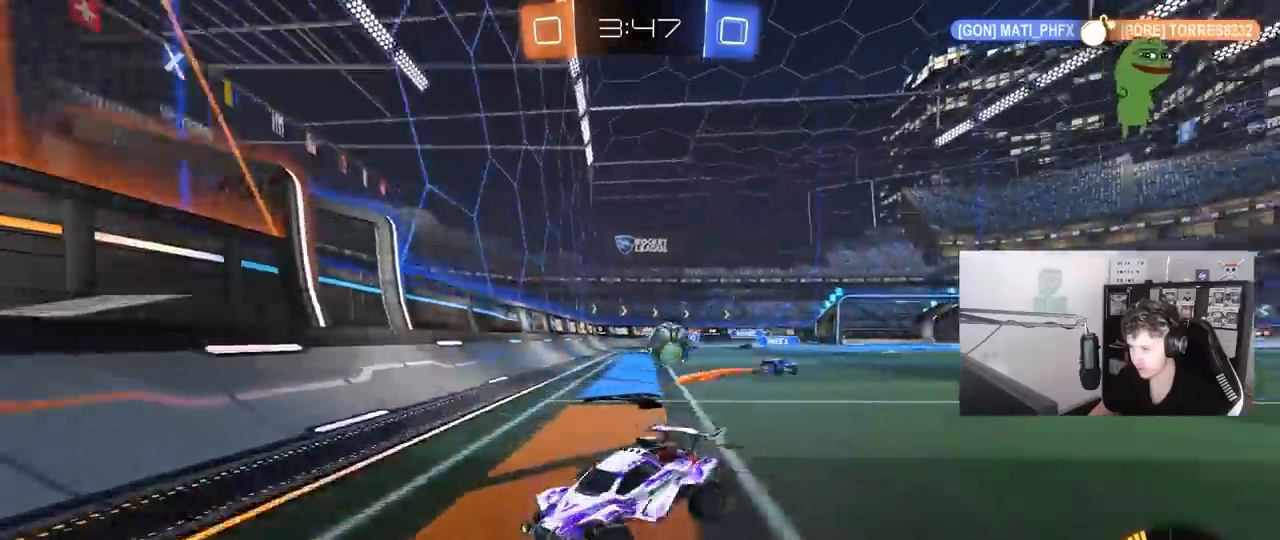
{"keys": ["d", "w"], "mouse": [], "mouse_move": "still", "events": [[83, "shift", "down"], [233, "shift", "up"], [317, "a", "up"], [367, "d", "down"]]}